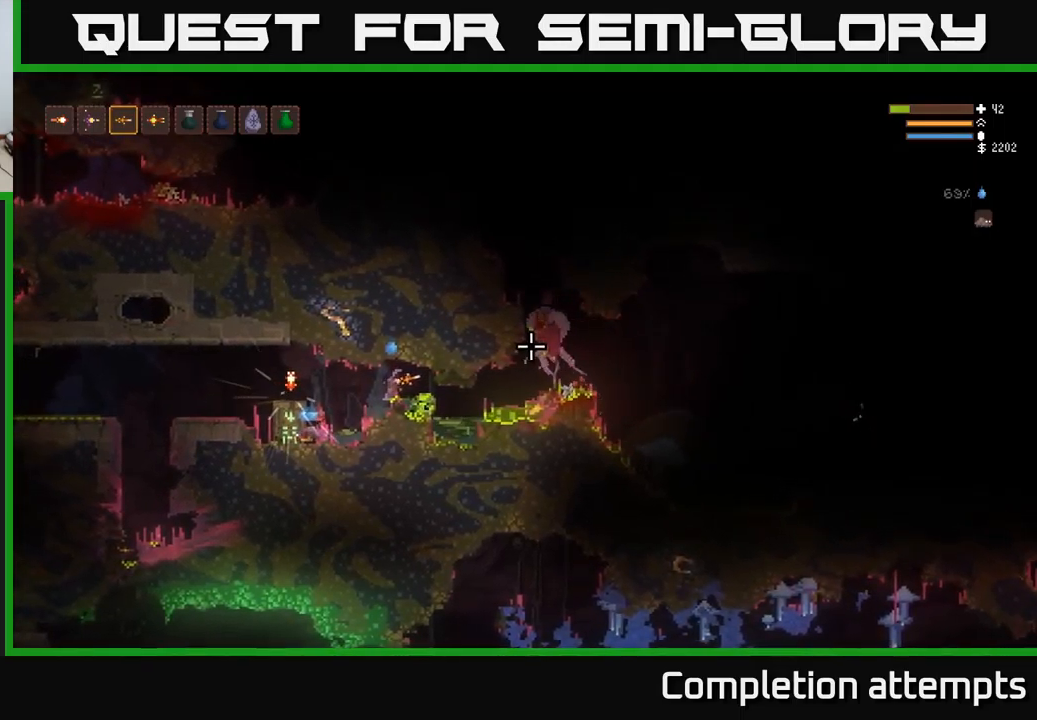
Gameplay with a controller (Xbox layout); each line is a JSON object with the inputs held at the frame after it. "events" lists button and stick changes between this image and that frame as [ms after this image, input, new state], when the widget could be followed in between.
{"buttons": [], "left_stick": "left", "right_stick": "right", "events": [[33, "left_stick", "right"], [450, "left_stick", "center"], [500, "left_stick", "left"]]}
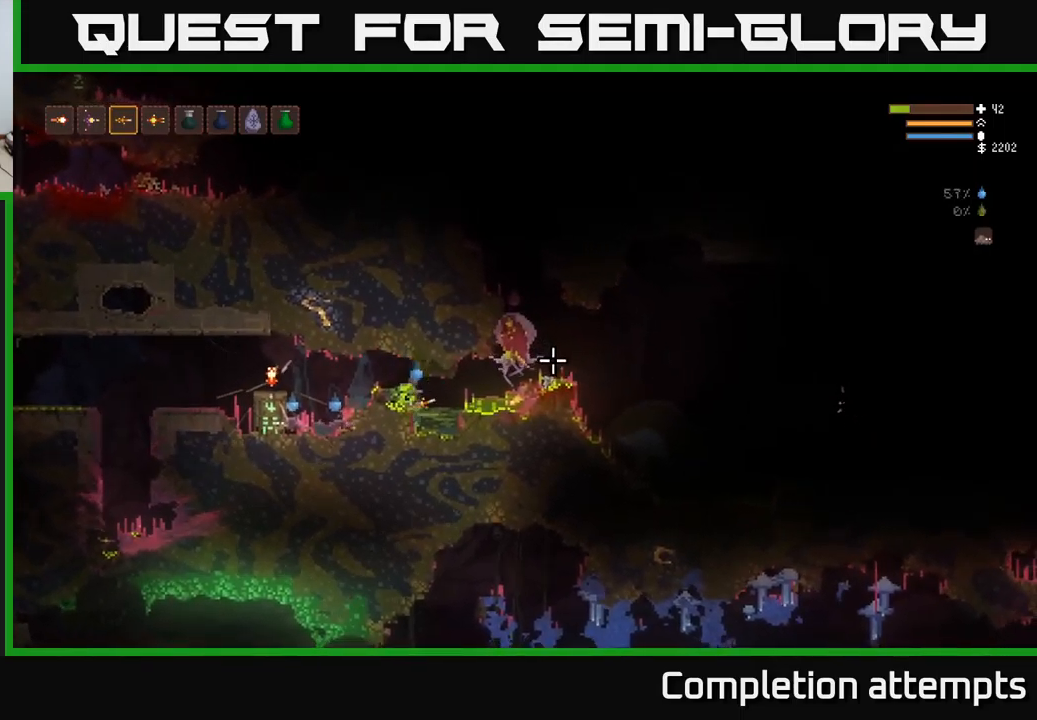
{"buttons": [], "left_stick": "center", "right_stick": "right", "events": [[33, "L2", "down"], [33, "R2", "down"], [50, "right_stick", "up-right"], [100, "R2", "up"], [217, "right_stick", "right"], [300, "L2", "up"], [417, "left_stick", "center"]]}
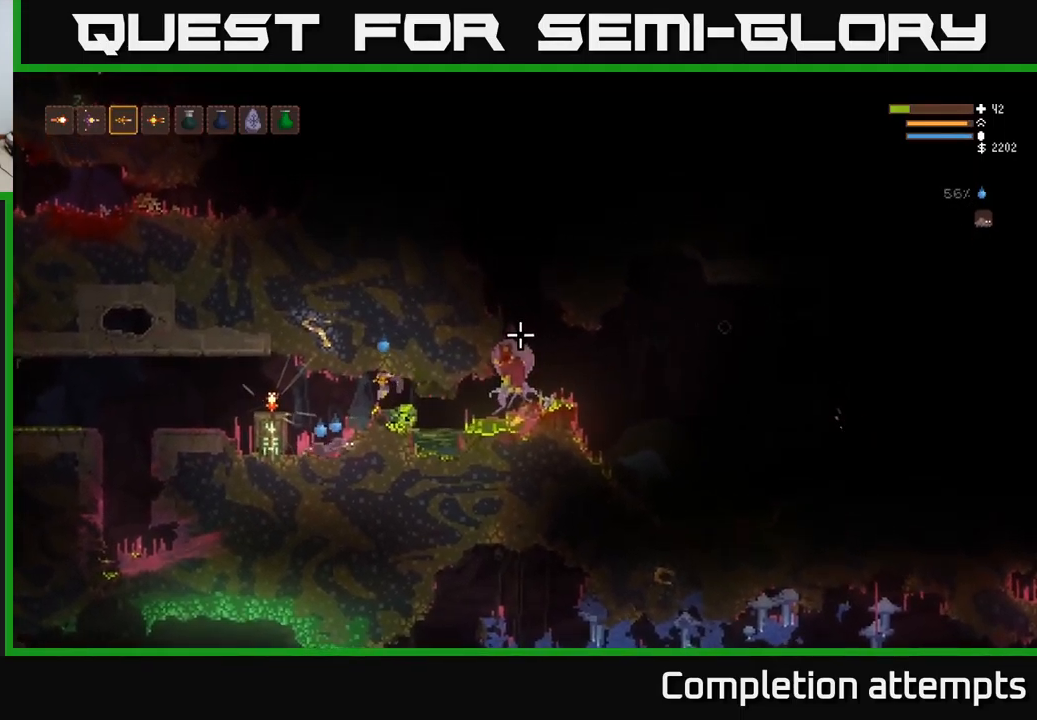
{"buttons": [], "left_stick": "left", "right_stick": "right", "events": [[167, "left_stick", "left"], [267, "L2", "down"], [417, "L2", "up"]]}
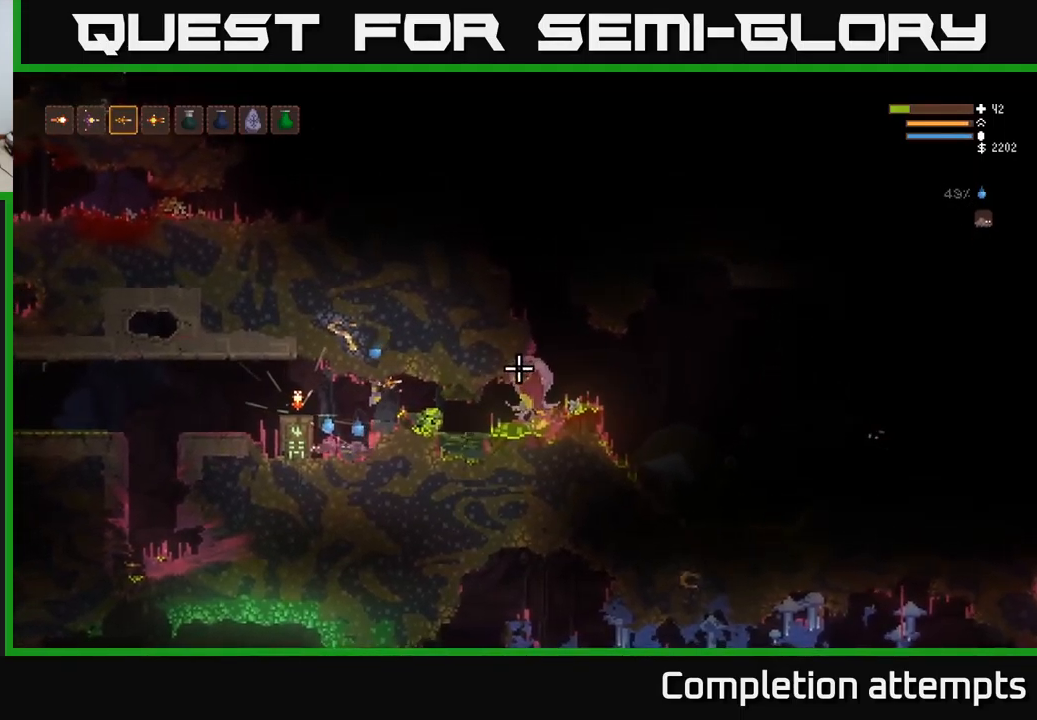
{"buttons": [], "left_stick": "left", "right_stick": "right", "events": [[150, "L2", "down"], [283, "L2", "up"]]}
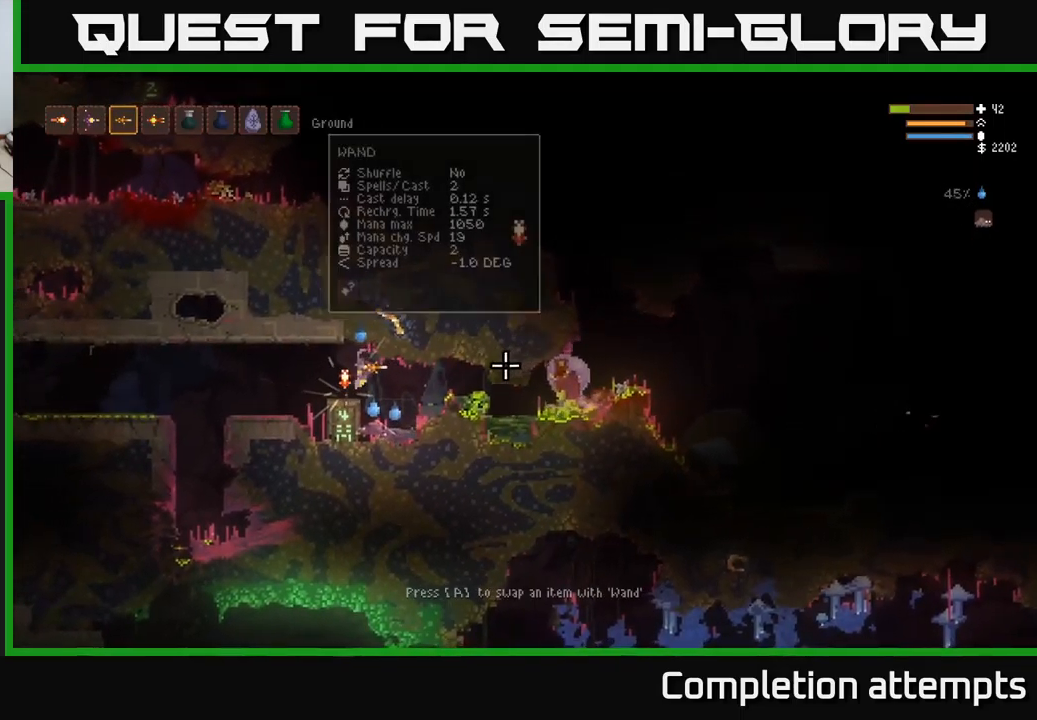
{"buttons": [], "left_stick": "left", "right_stick": "right", "events": [[183, "left_stick", "center"], [317, "R2", "down"], [400, "R2", "up"], [433, "left_stick", "left"]]}
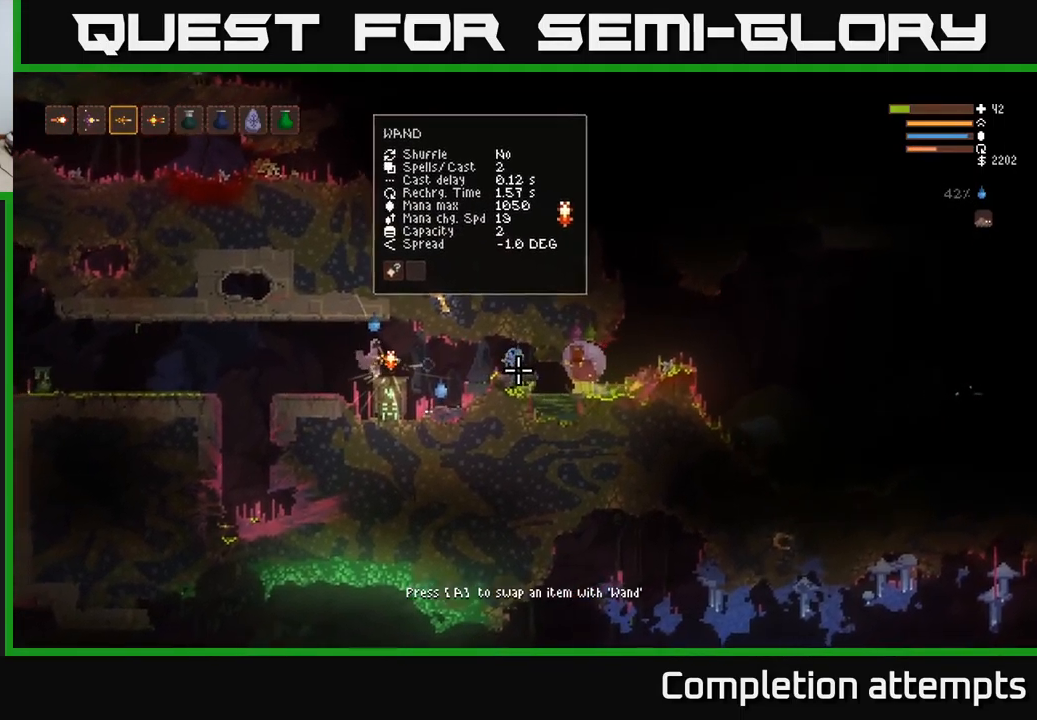
{"buttons": ["L2"], "left_stick": "left", "right_stick": "right", "events": [[133, "left_stick", "center"], [217, "left_stick", "left"], [317, "L2", "down"]]}
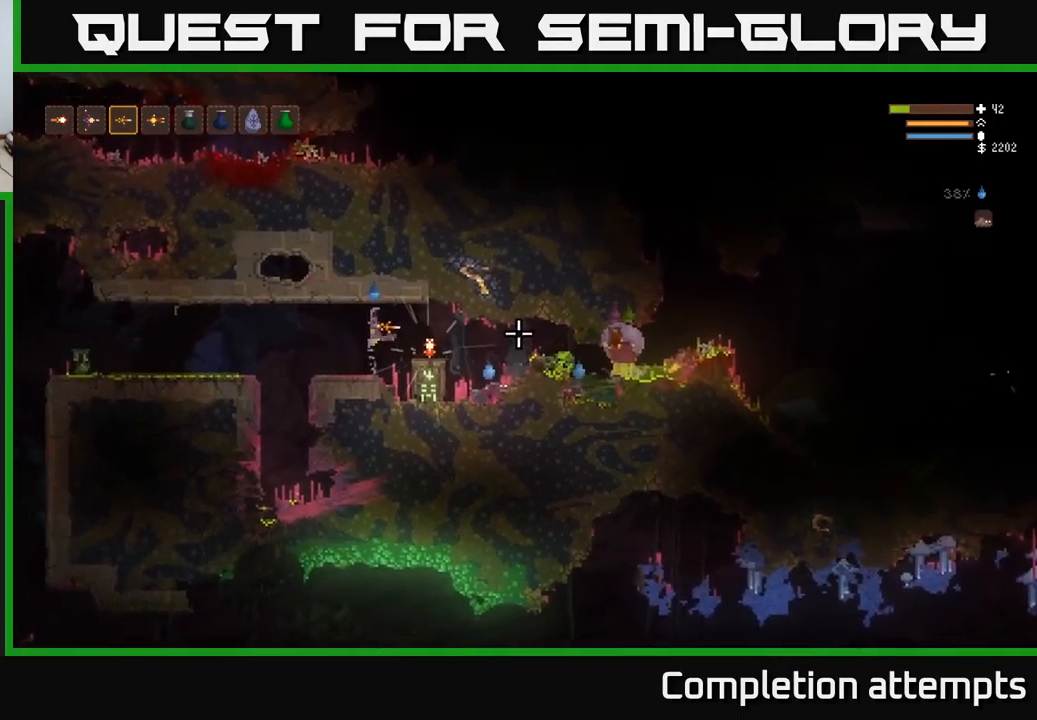
{"buttons": [], "left_stick": "center", "right_stick": "right", "events": [[33, "L2", "up"], [300, "left_stick", "center"]]}
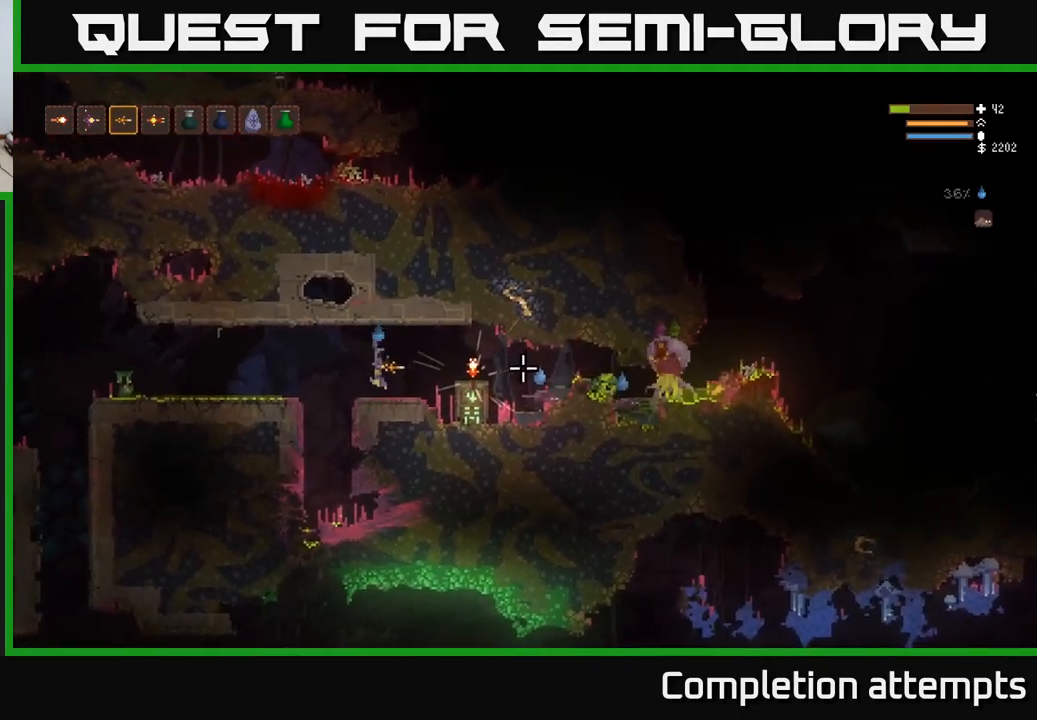
{"buttons": [], "left_stick": "right", "right_stick": "right", "events": [[400, "left_stick", "right"]]}
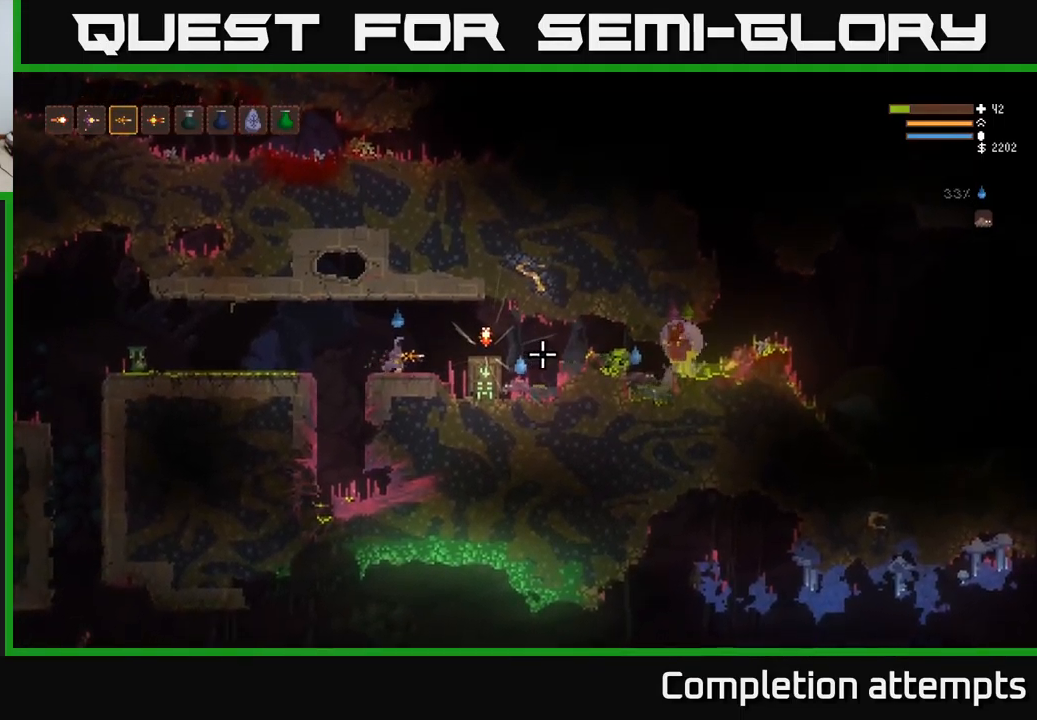
{"buttons": [], "left_stick": "right", "right_stick": "right", "events": [[100, "left_stick", "center"], [217, "left_stick", "right"], [233, "L2", "down"], [400, "L2", "up"]]}
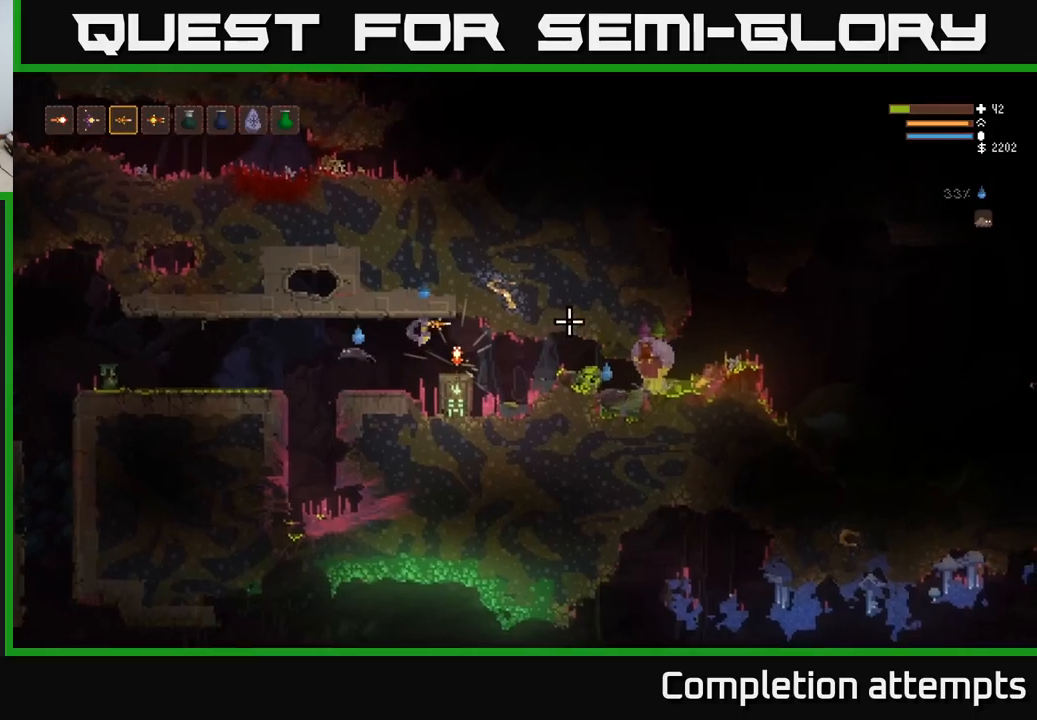
{"buttons": [], "left_stick": "right", "right_stick": "right", "events": [[300, "L2", "down"], [400, "L2", "up"]]}
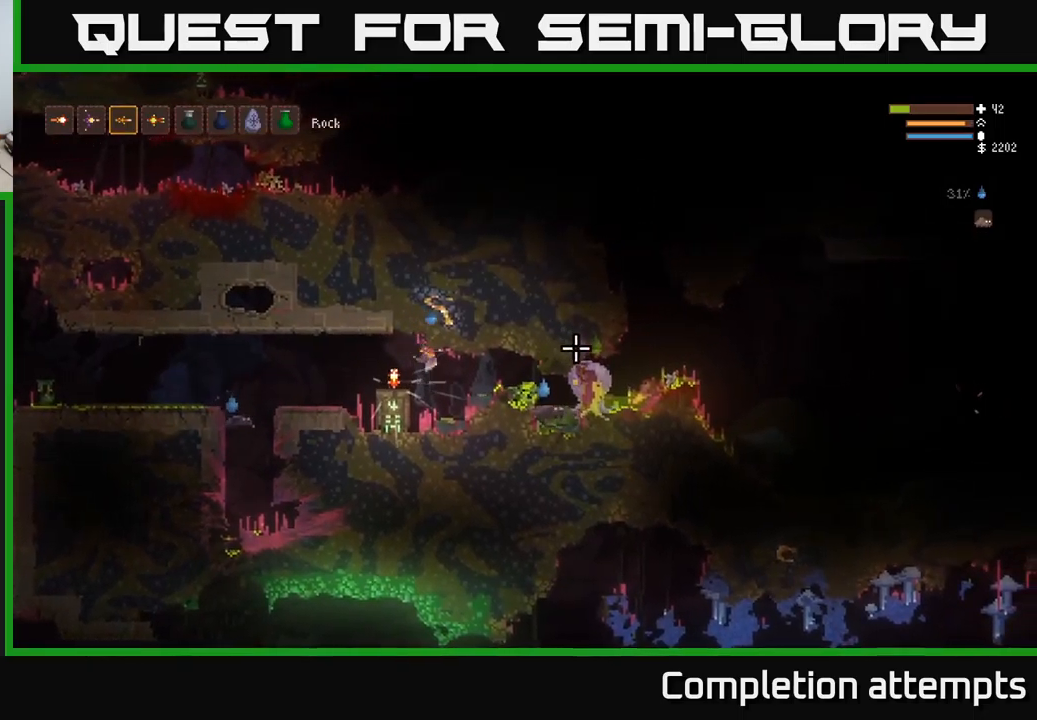
{"buttons": [], "left_stick": "left", "right_stick": "right", "events": [[234, "L2", "down"], [350, "L2", "up"], [467, "left_stick", "left"]]}
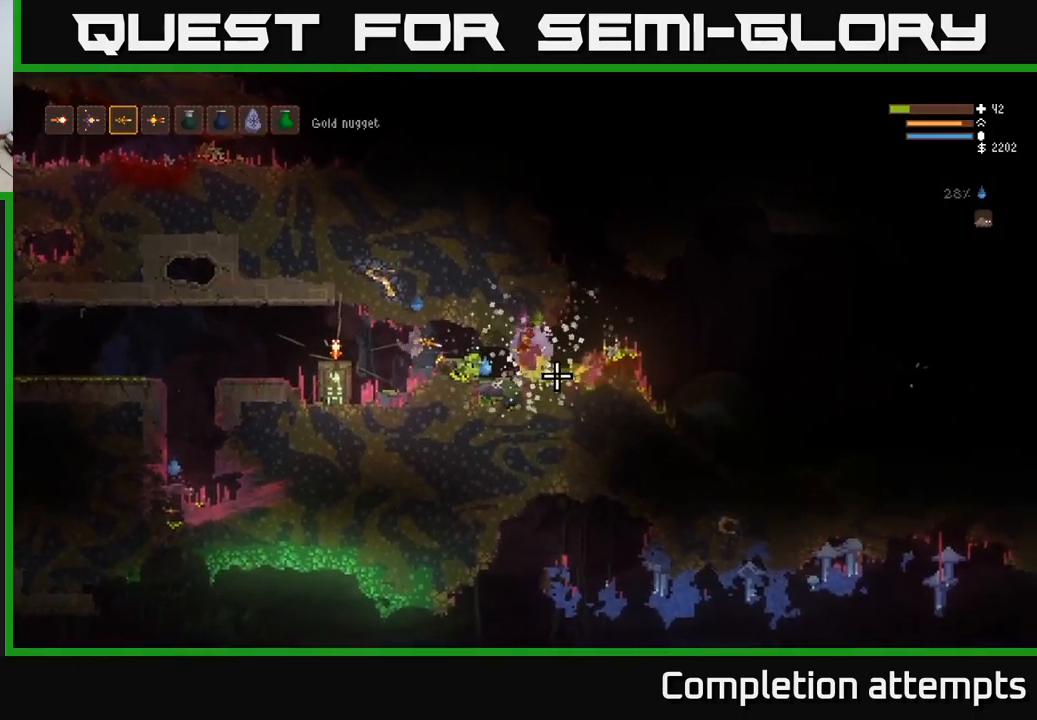
{"buttons": [], "left_stick": "left", "right_stick": "right", "events": [[184, "L2", "down"], [317, "L2", "up"]]}
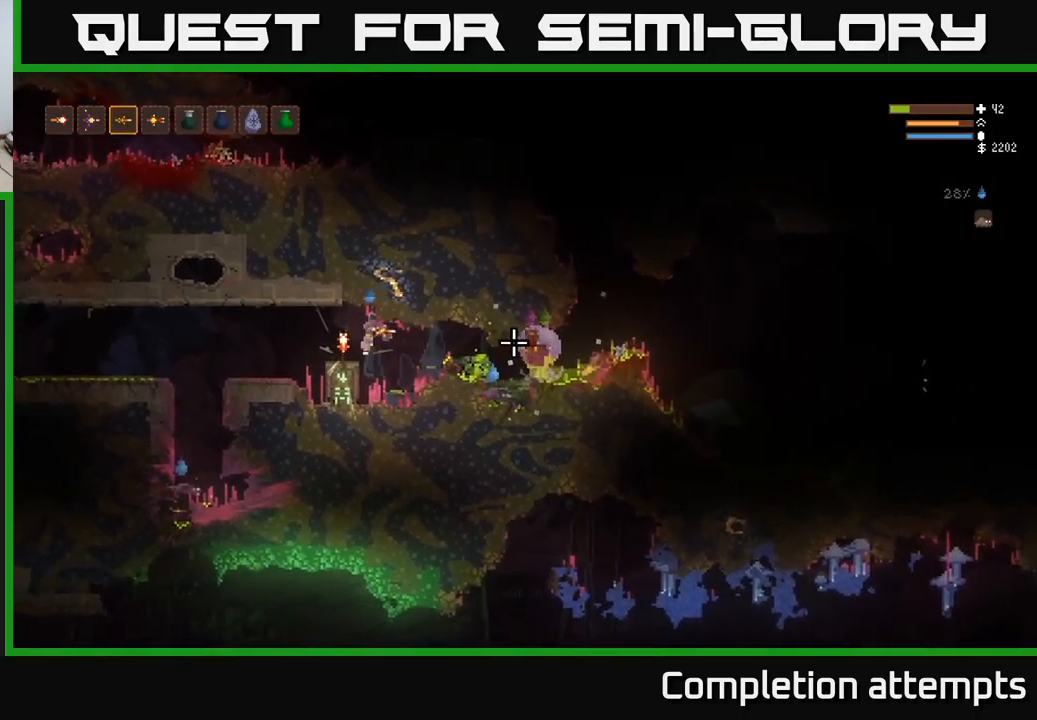
{"buttons": [], "left_stick": "center", "right_stick": "right", "events": [[34, "L2", "down"], [134, "L2", "up"], [317, "left_stick", "center"], [367, "left_stick", "right"], [450, "left_stick", "center"]]}
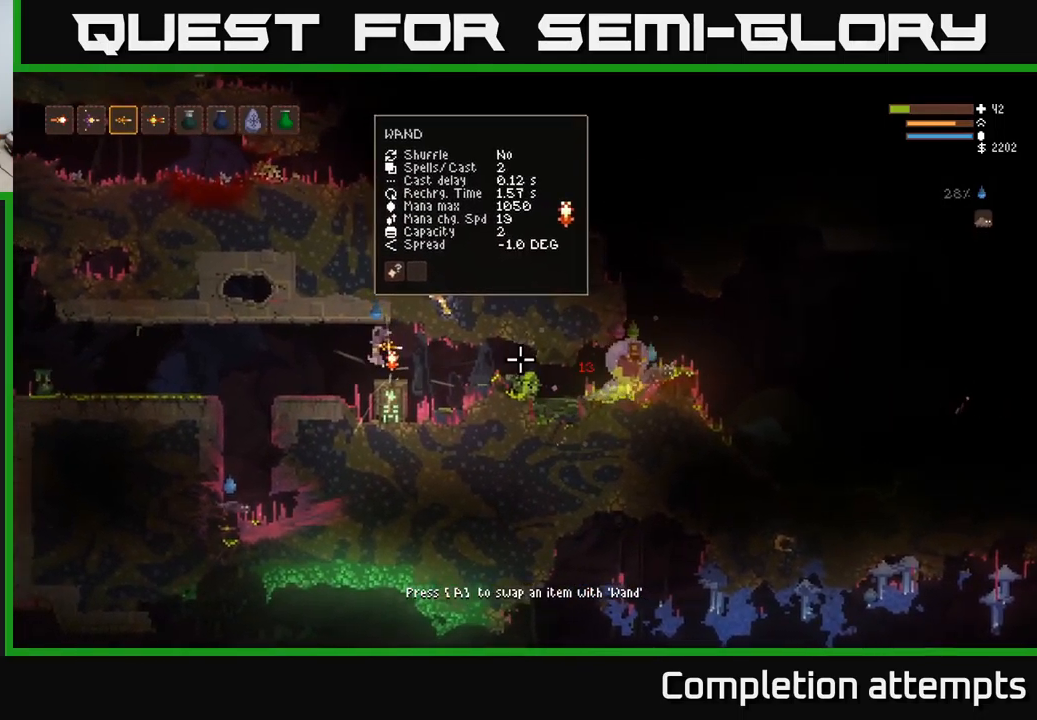
{"buttons": [], "left_stick": "center", "right_stick": "right", "events": []}
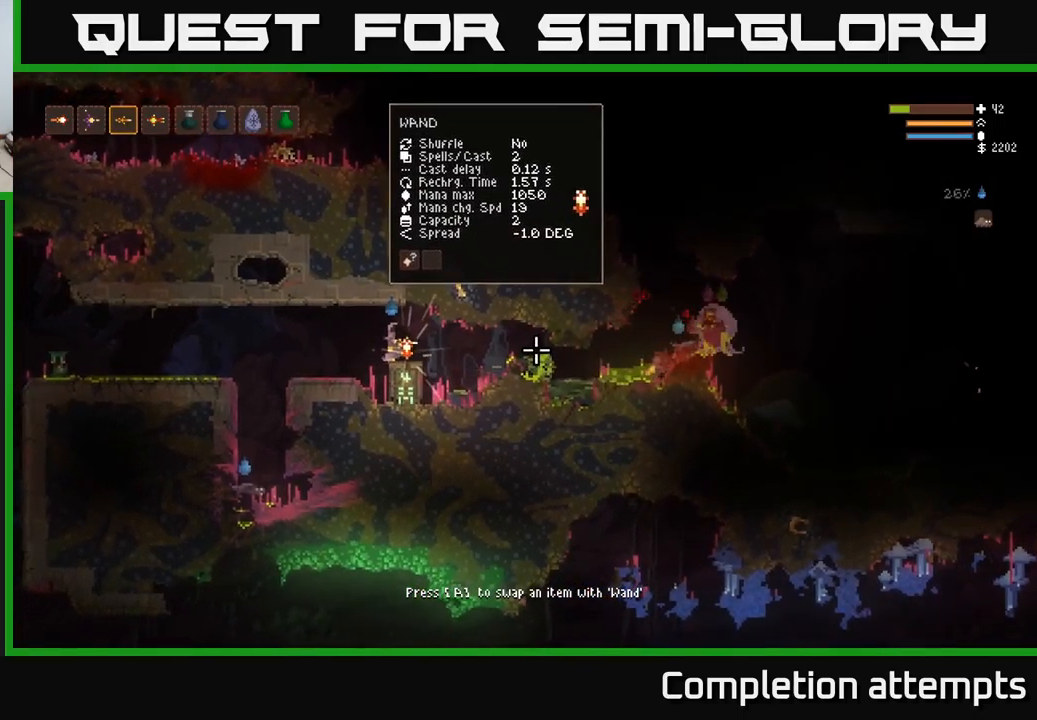
{"buttons": [], "left_stick": "center", "right_stick": "right", "events": []}
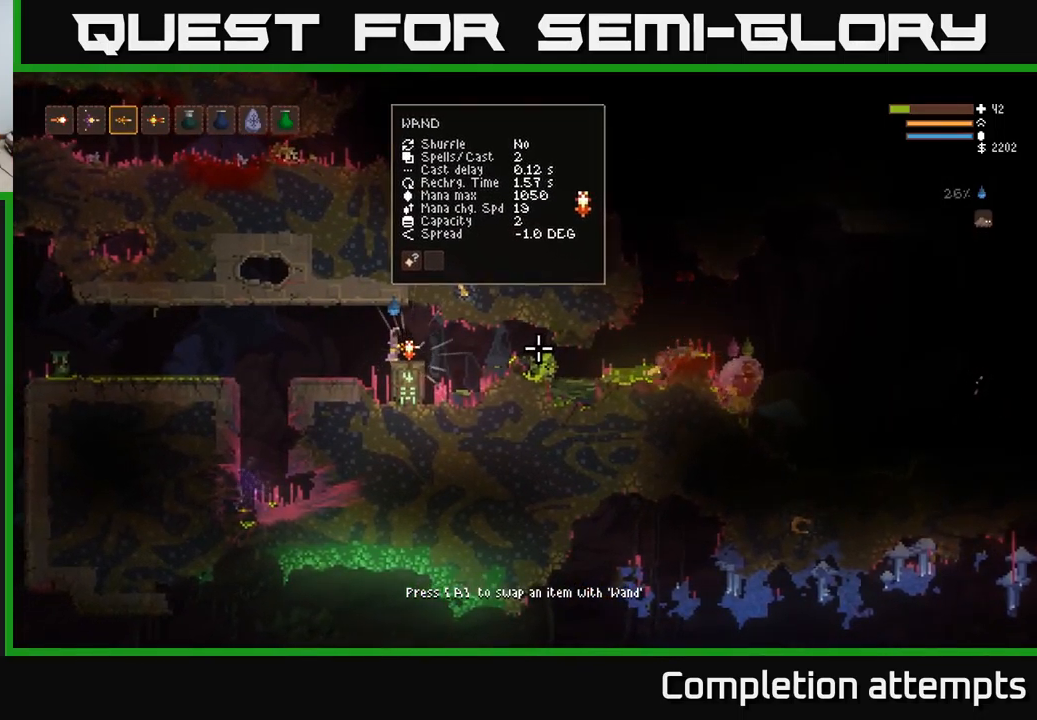
{"buttons": [], "left_stick": "right", "right_stick": "right", "events": [[267, "left_stick", "right"], [400, "L2", "down"], [500, "L2", "up"]]}
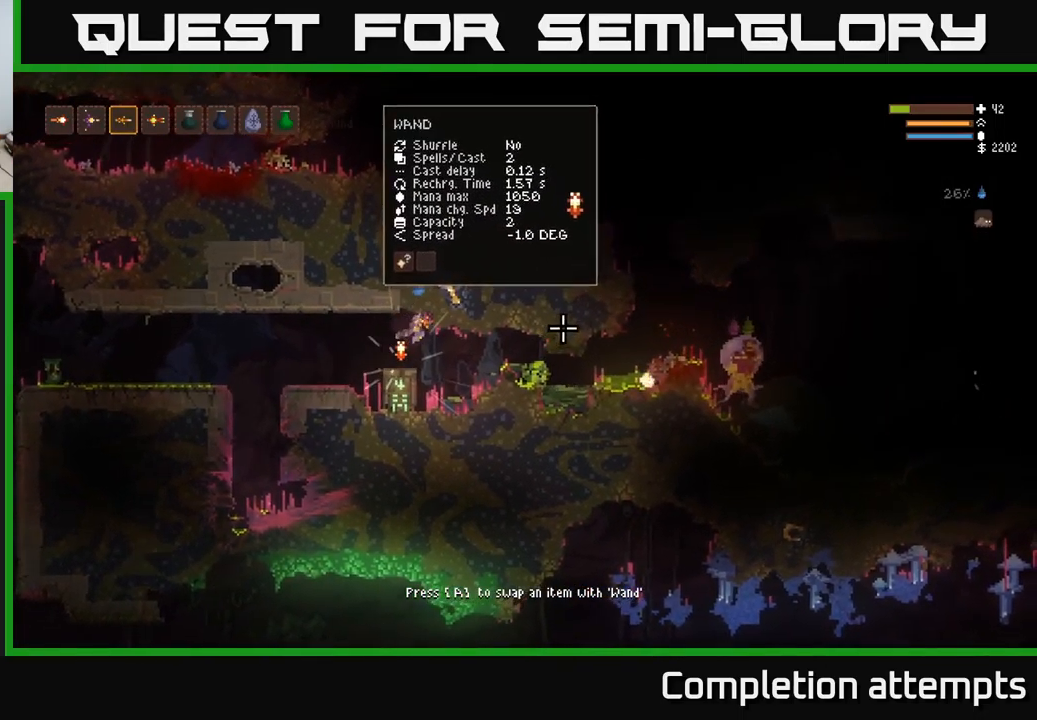
{"buttons": [], "left_stick": "right", "right_stick": "right", "events": [[367, "L2", "down"], [467, "L2", "up"]]}
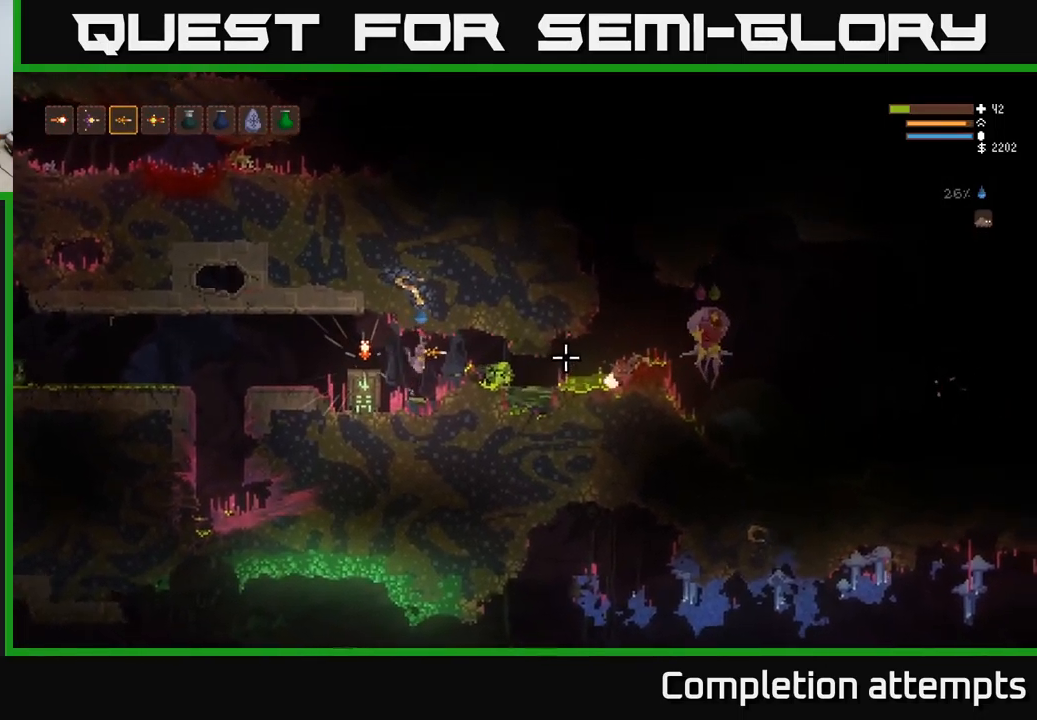
{"buttons": [], "left_stick": "center", "right_stick": "right", "events": [[284, "left_stick", "center"]]}
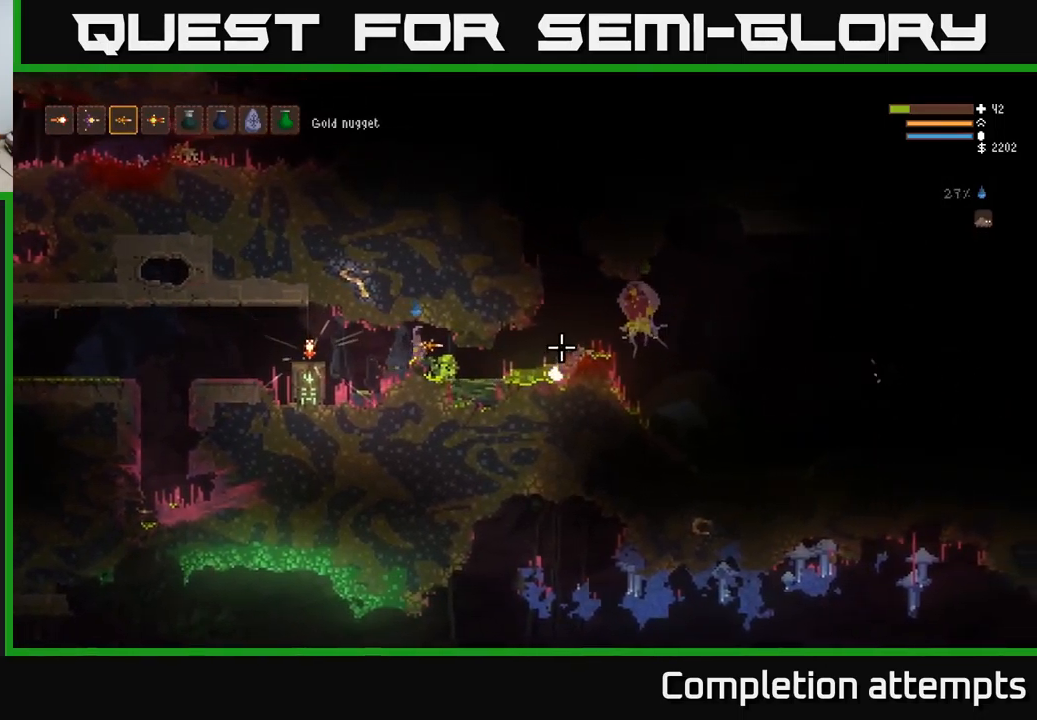
{"buttons": [], "left_stick": "right", "right_stick": "right", "events": [[84, "left_stick", "right"]]}
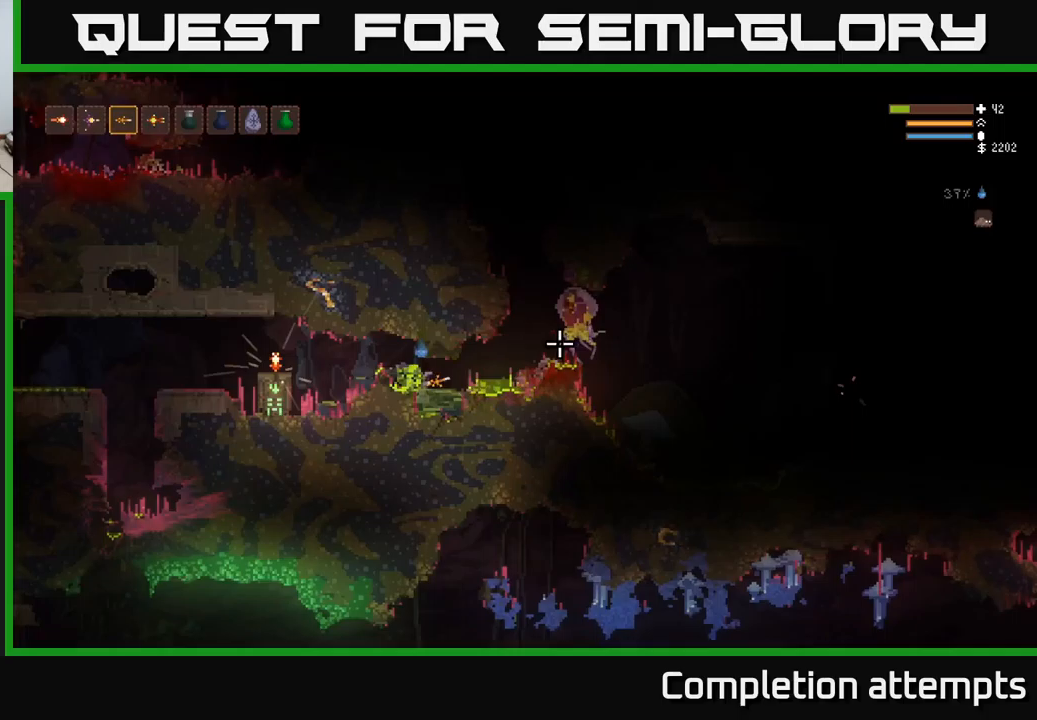
{"buttons": ["L2"], "left_stick": "left", "right_stick": "up-right", "events": [[66, "left_stick", "center"], [150, "left_stick", "left"], [166, "R2", "down"], [166, "right_stick", "up-right"], [216, "R2", "up"], [333, "L2", "down"]]}
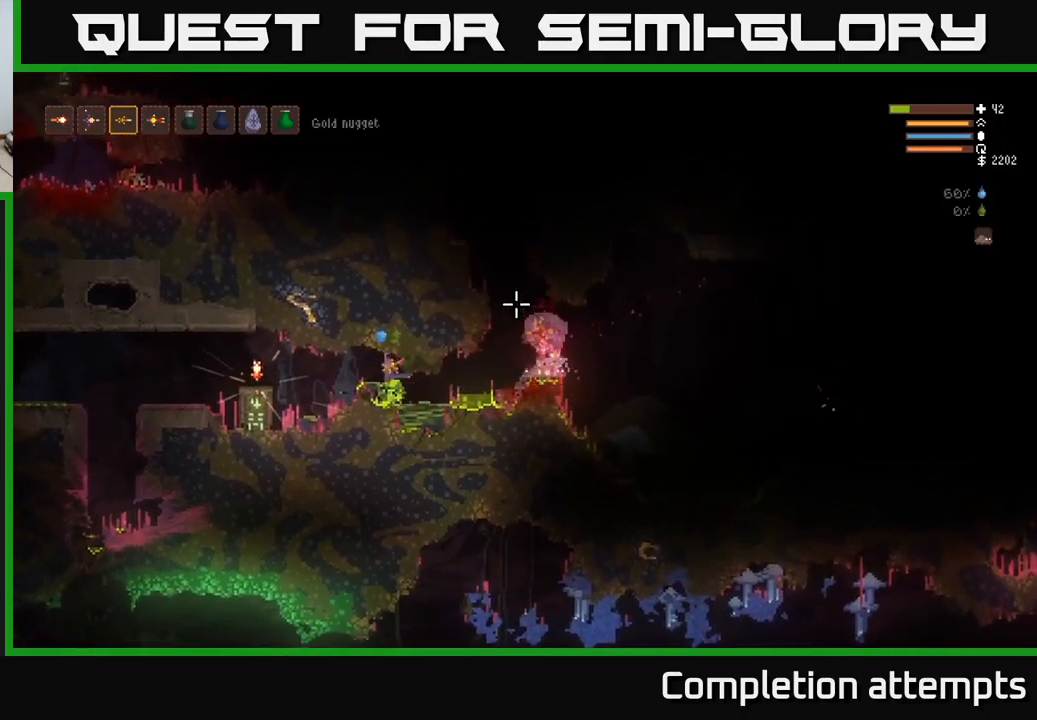
{"buttons": [], "left_stick": "right", "right_stick": "right", "events": [[66, "right_stick", "right"], [133, "L2", "up"], [233, "left_stick", "center"], [300, "left_stick", "right"]]}
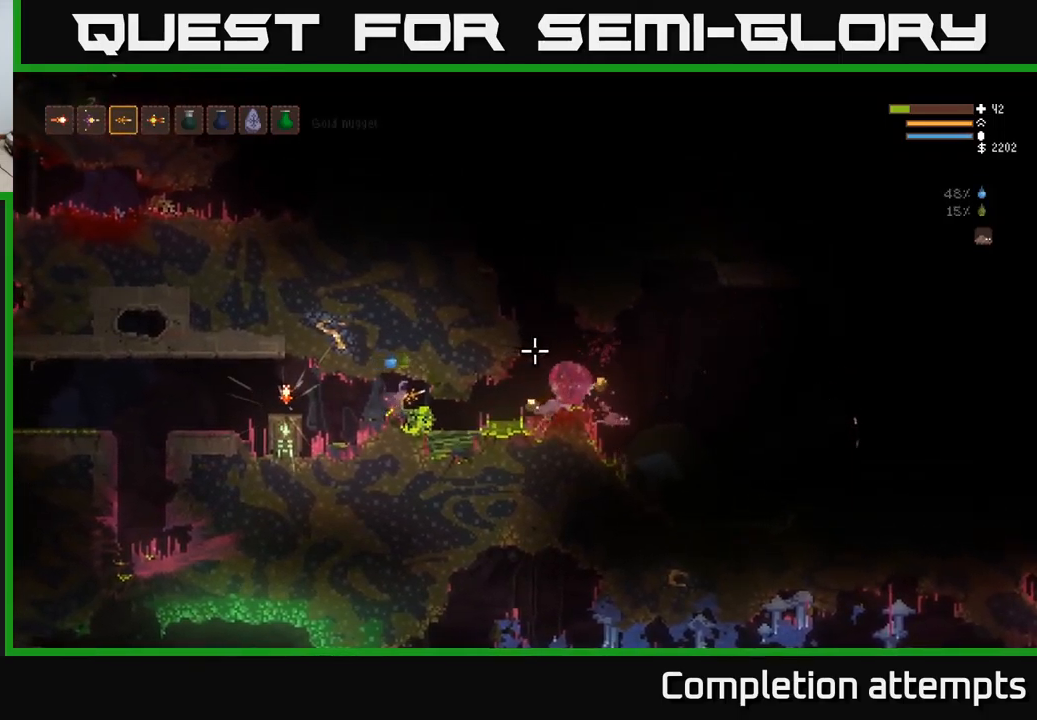
{"buttons": ["L2"], "left_stick": "right", "right_stick": "right", "events": [[400, "L2", "down"]]}
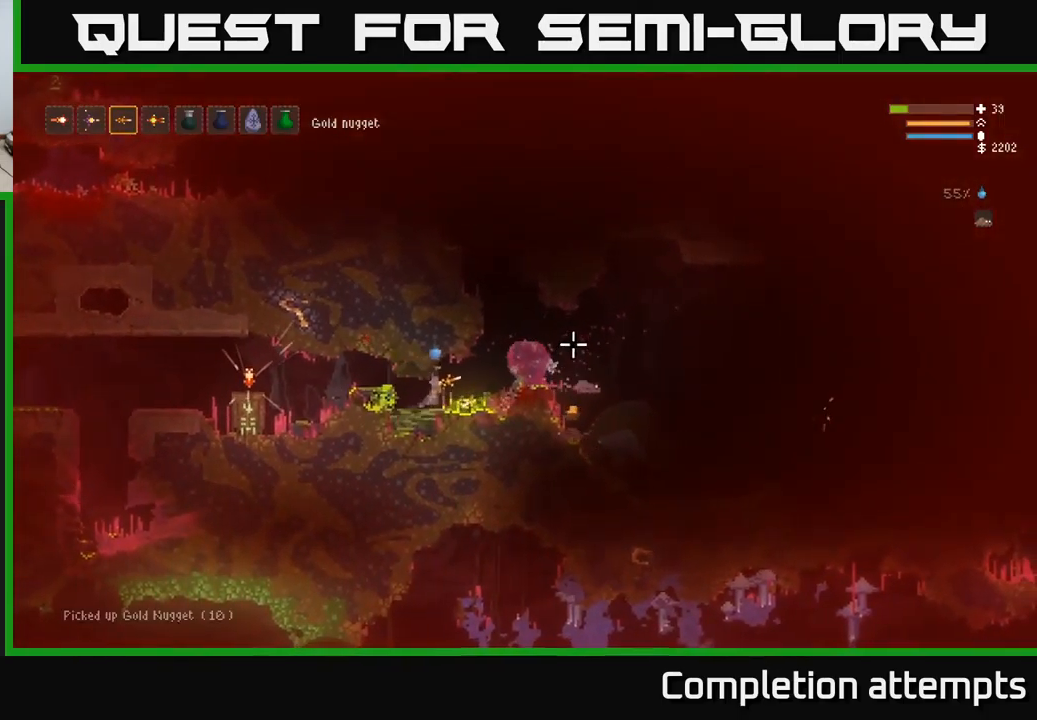
{"buttons": [], "left_stick": "right", "right_stick": "right", "events": [[50, "L2", "up"], [316, "L2", "down"], [466, "L2", "up"]]}
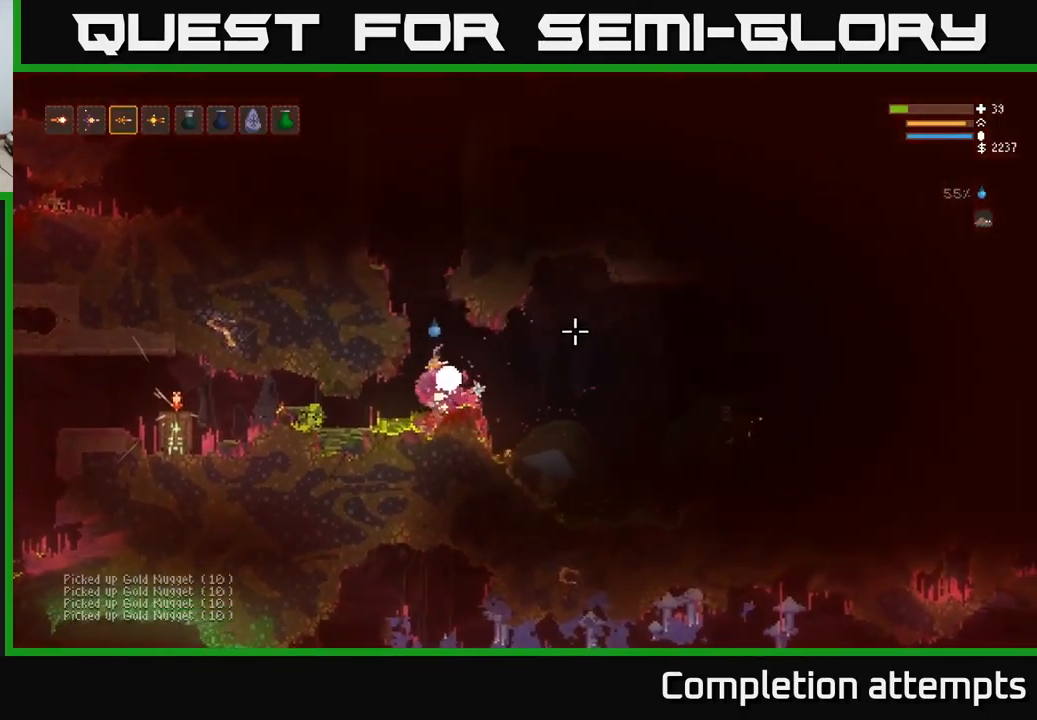
{"buttons": [], "left_stick": "right", "right_stick": "right", "events": []}
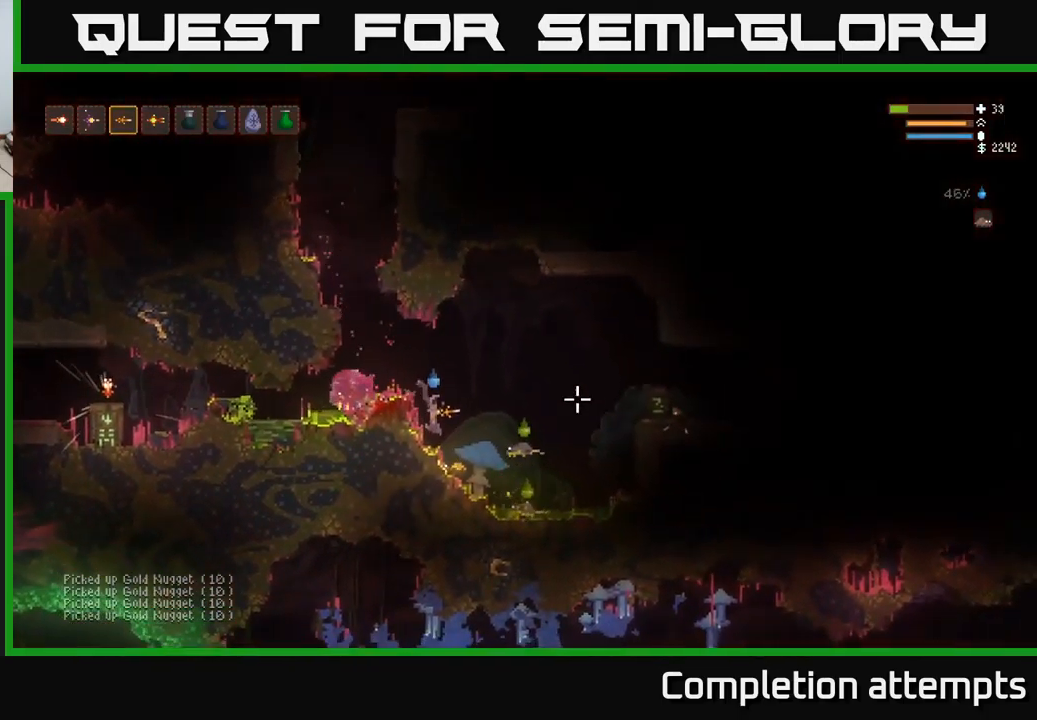
{"buttons": ["L2"], "left_stick": "right", "right_stick": "down-right", "events": [[100, "L2", "down"], [183, "left_stick", "up"], [316, "right_stick", "down-right"], [333, "left_stick", "right"]]}
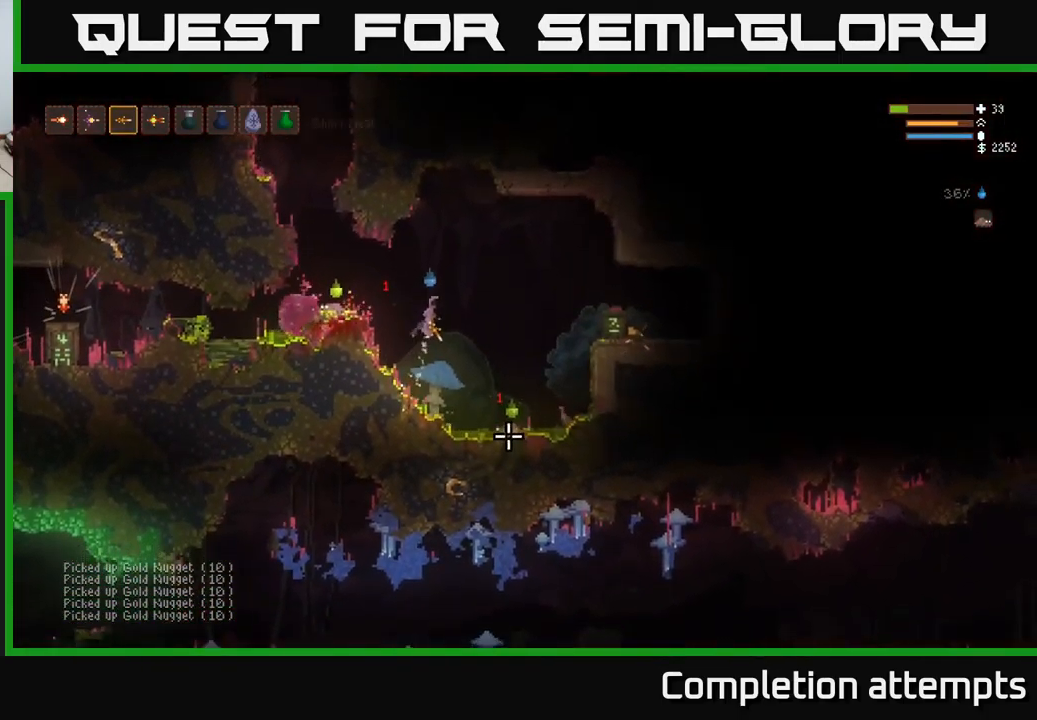
{"buttons": [], "left_stick": "right", "right_stick": "down", "events": [[183, "L2", "up"], [250, "right_stick", "down"], [316, "R2", "down"], [400, "R2", "up"]]}
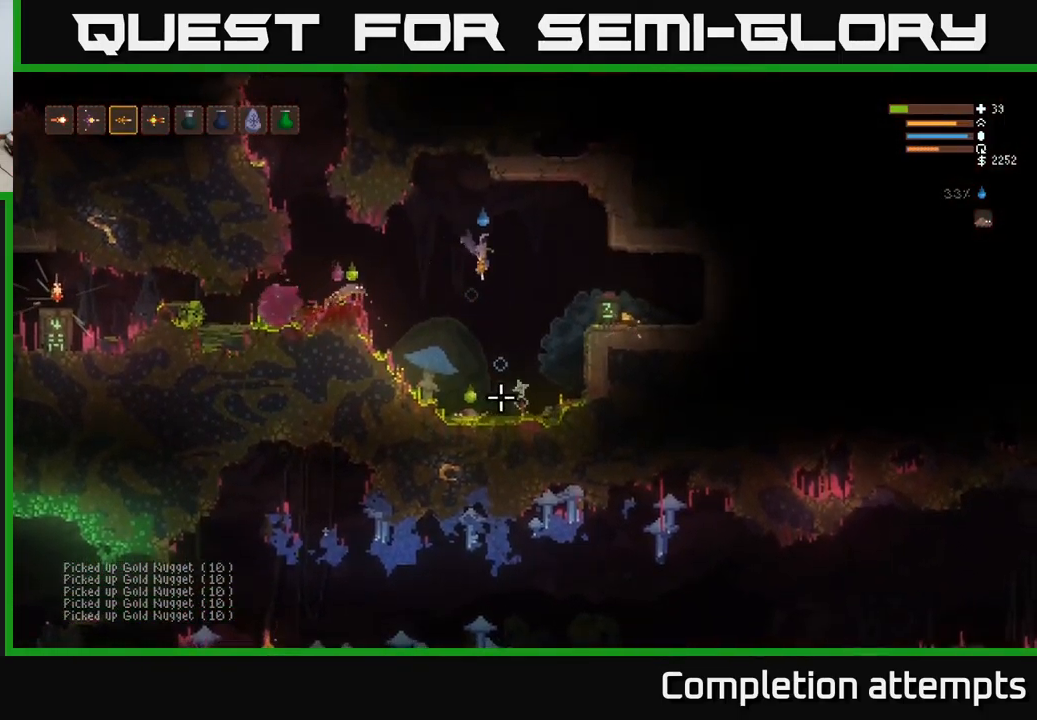
{"buttons": [], "left_stick": "right", "right_stick": "down-left", "events": [[100, "L2", "down"], [300, "right_stick", "down-left"], [316, "L2", "up"], [316, "R2", "down"], [400, "R2", "up"]]}
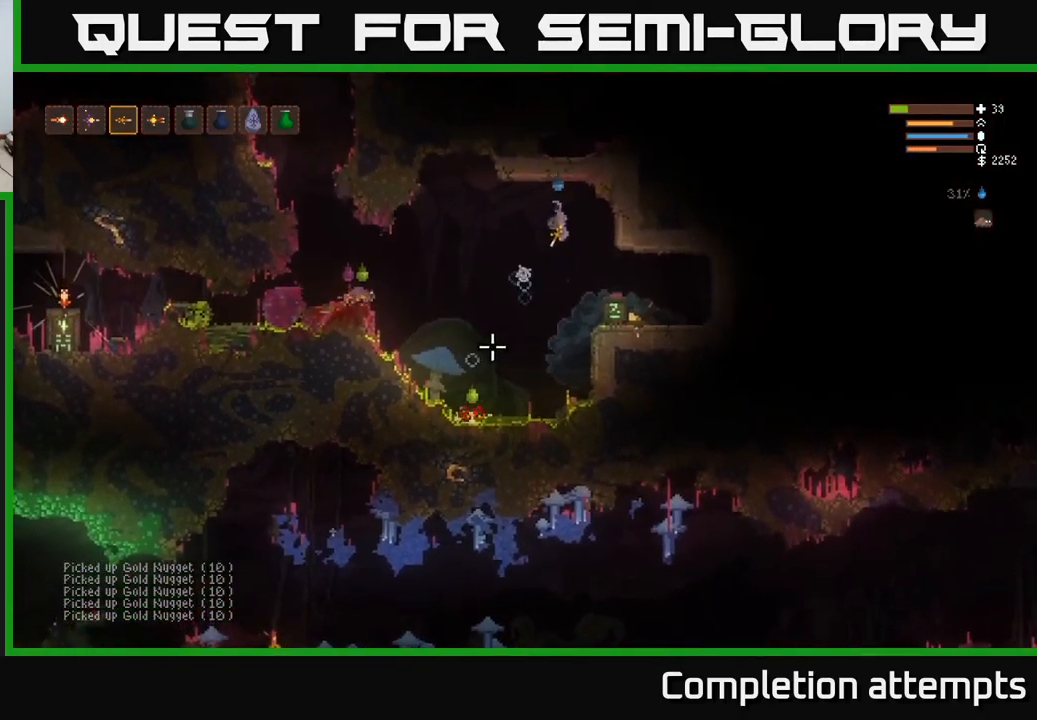
{"buttons": [], "left_stick": "right", "right_stick": "down-left", "events": []}
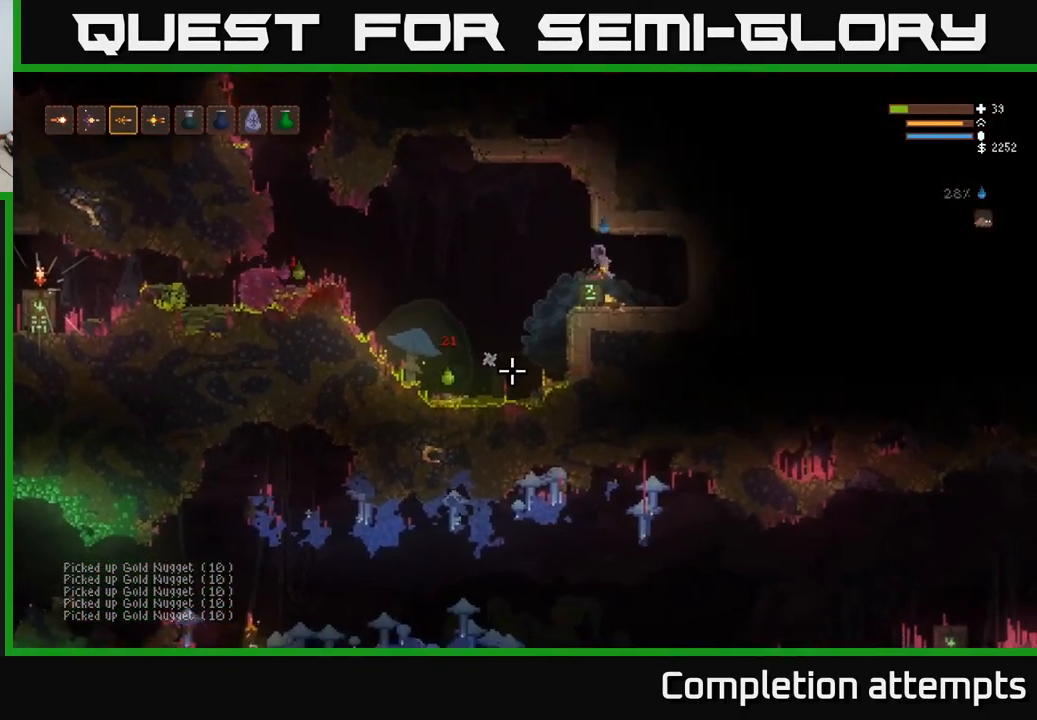
{"buttons": [], "left_stick": "center", "right_stick": "left", "events": [[216, "left_stick", "left"], [266, "right_stick", "left"], [383, "left_stick", "center"]]}
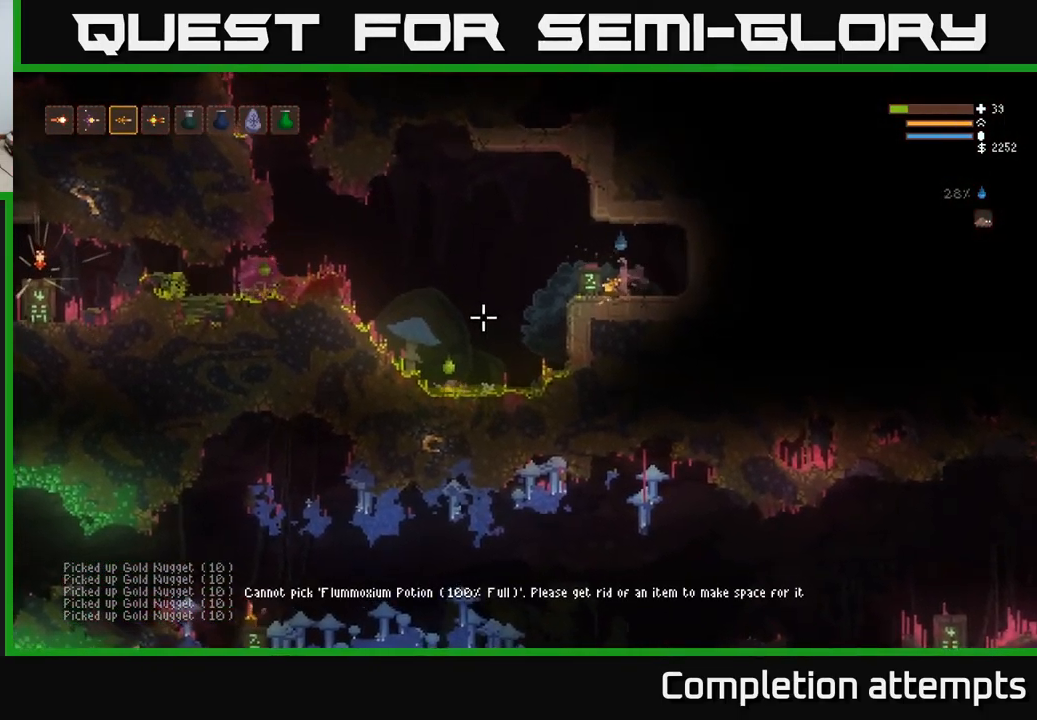
{"buttons": ["L2"], "left_stick": "left", "right_stick": "down-left", "events": [[333, "left_stick", "left"], [367, "L2", "down"], [450, "right_stick", "down-left"]]}